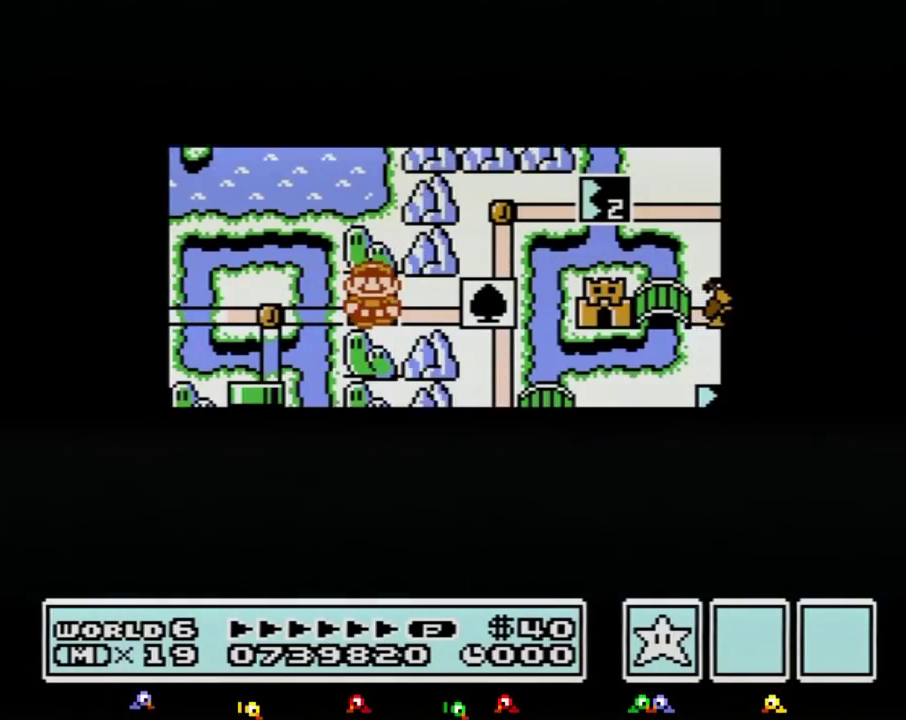
Gameplay with a controller (Nintendo layout); each line is a JSON object with the inputs held at the frame after it. "events" lists button and stick changes between this image and that frame as [ms after this image, input, new state], when the widget could be followed in between. Not read: L3 R3.
{"buttons": []}
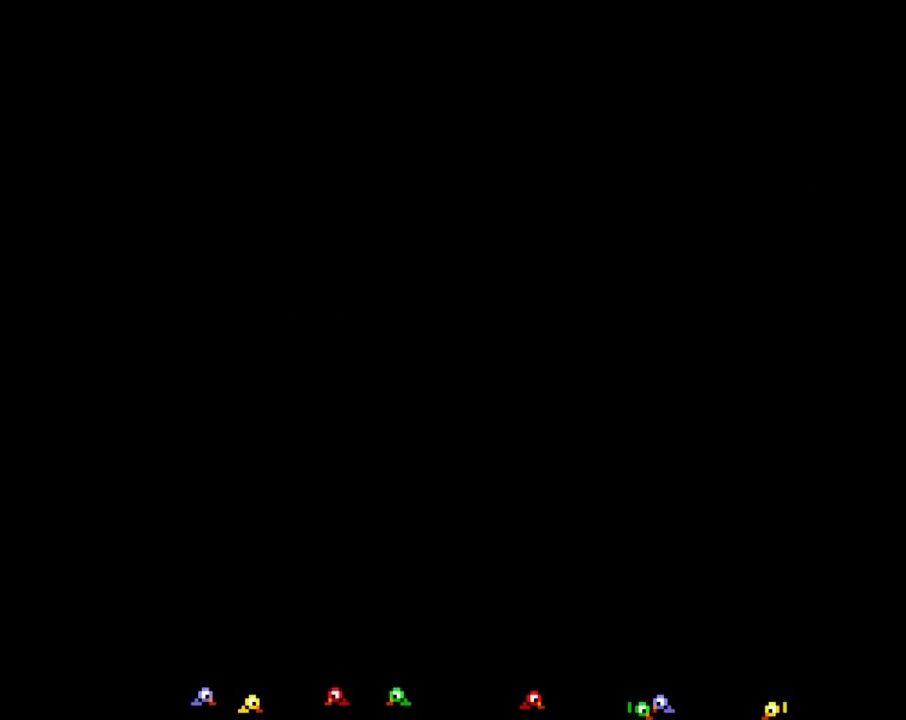
{"buttons": ["B", "DPAD_RIGHT"], "events": [[167, "A", "down"], [201, "A", "up"], [201, "B", "down"], [201, "DPAD_RIGHT", "down"]]}
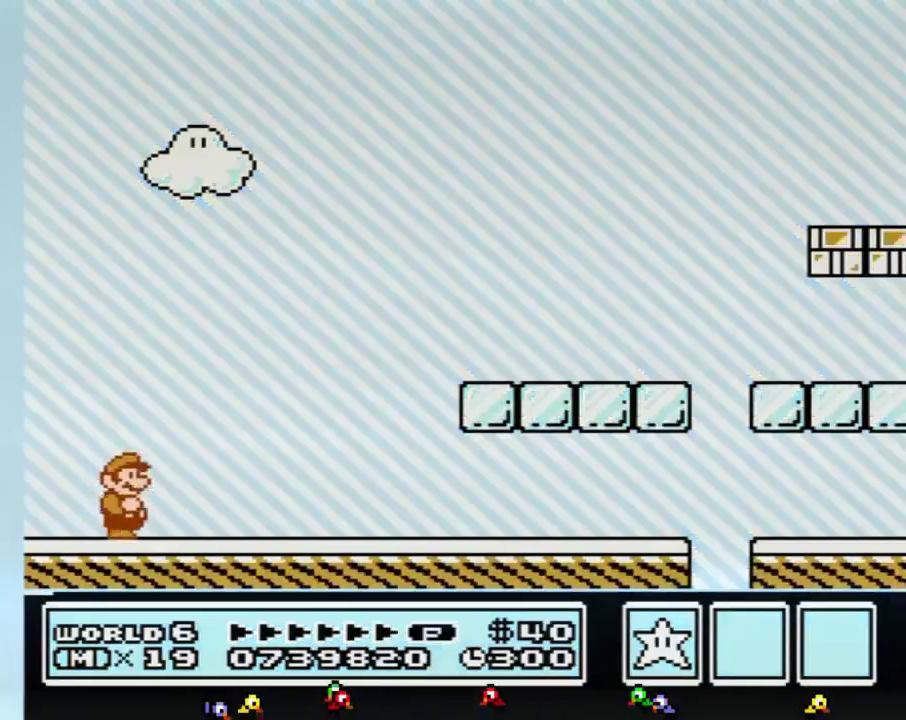
{"buttons": ["B", "DPAD_RIGHT"]}
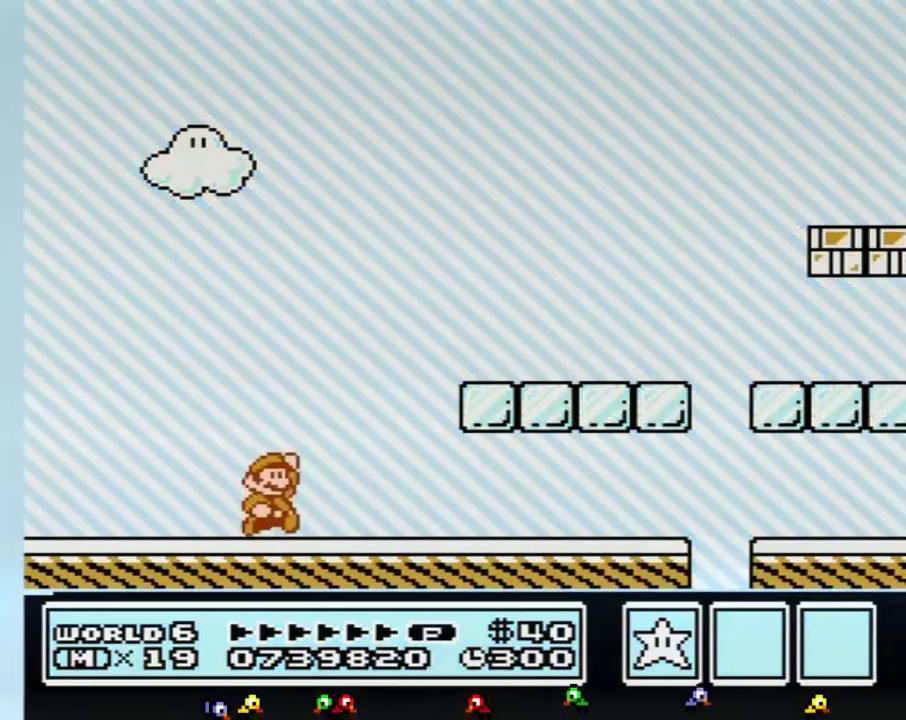
{"buttons": ["B", "DPAD_RIGHT"], "events": [[100, "A", "down"], [284, "A", "up"]]}
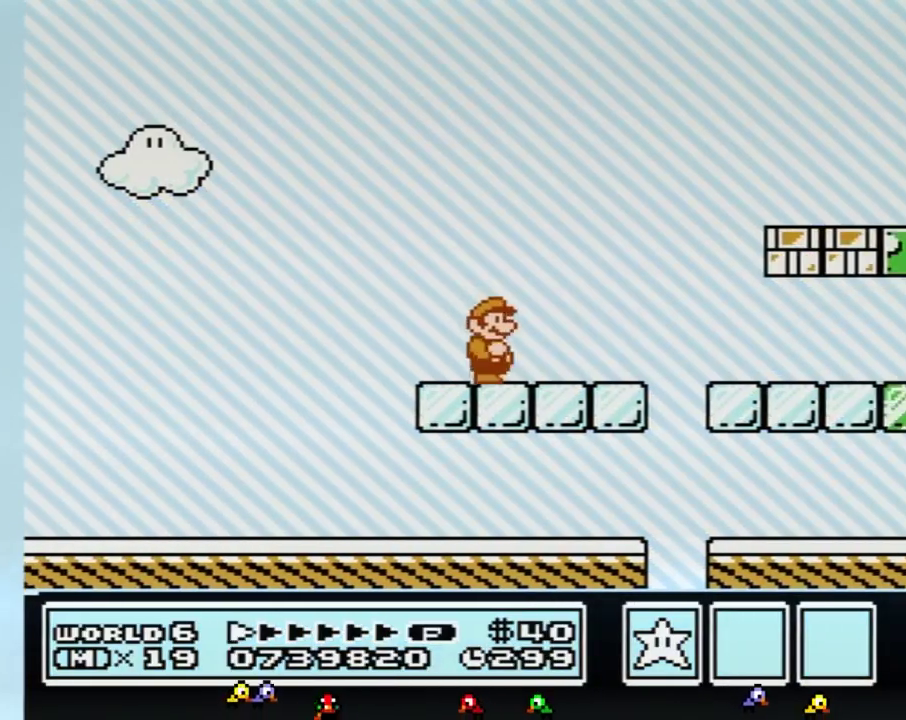
{"buttons": ["B", "DPAD_RIGHT"]}
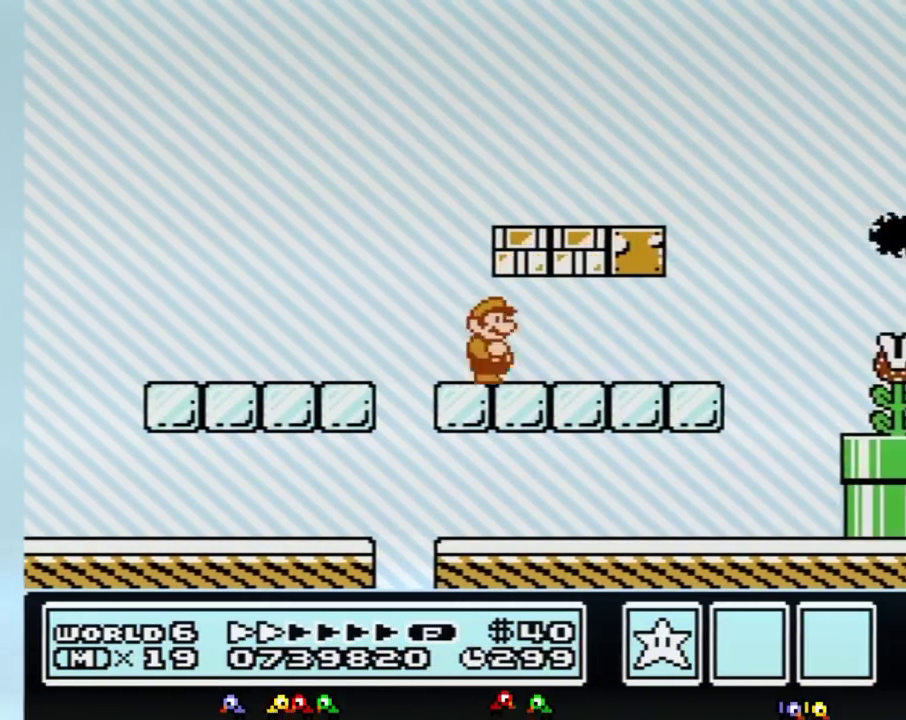
{"buttons": ["A", "B", "DPAD_RIGHT"], "events": [[483, "A", "down"]]}
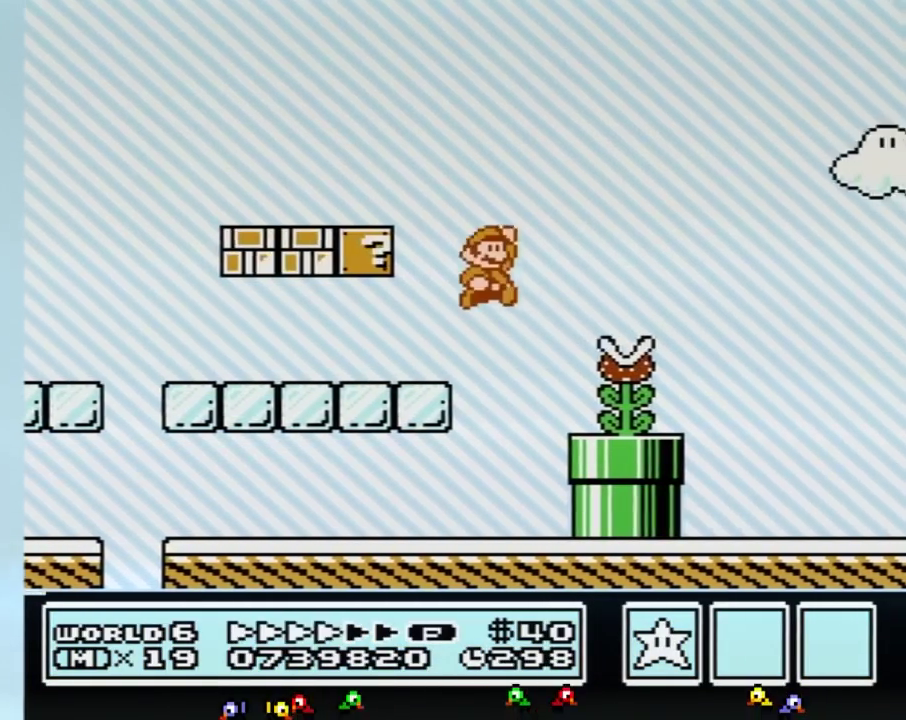
{"buttons": ["B", "DPAD_RIGHT"], "events": [[184, "A", "up"], [184, "B", "up"], [267, "B", "down"], [300, "B", "up"], [367, "B", "down"]]}
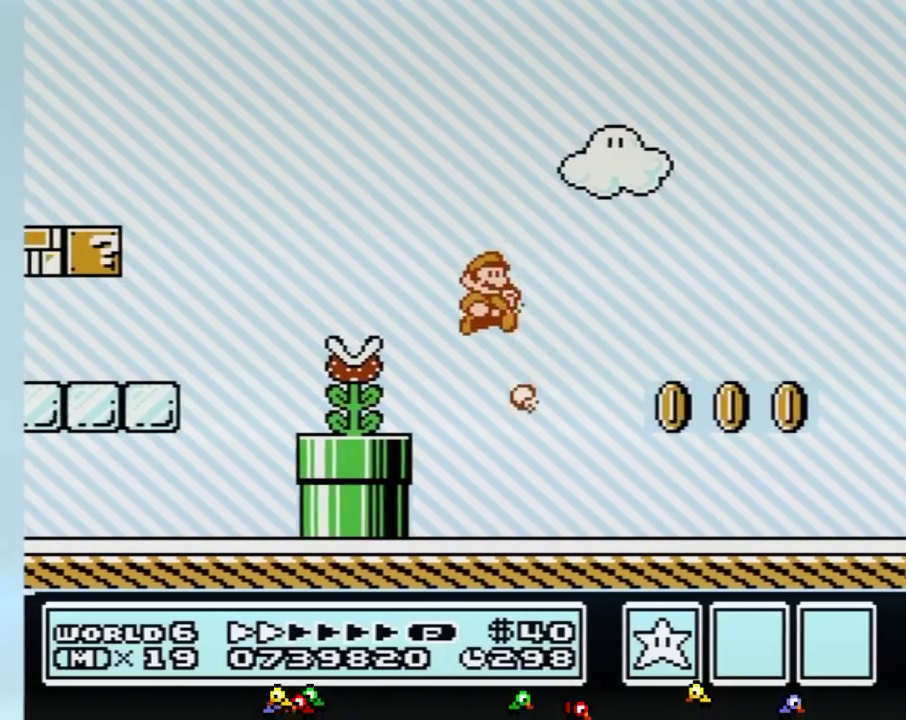
{"buttons": ["B", "DPAD_RIGHT"]}
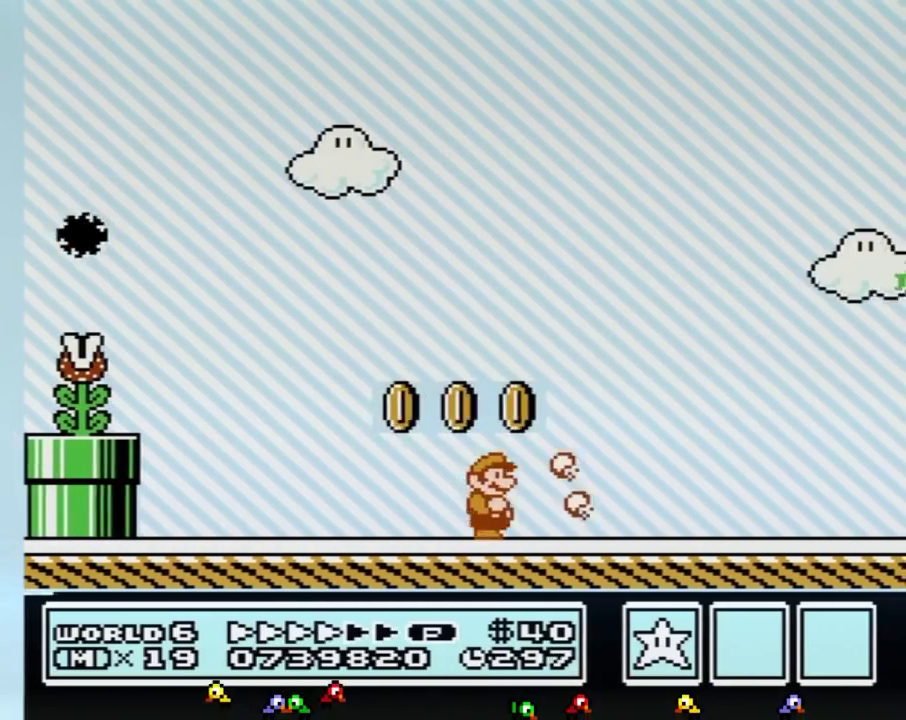
{"buttons": ["B", "DPAD_RIGHT"]}
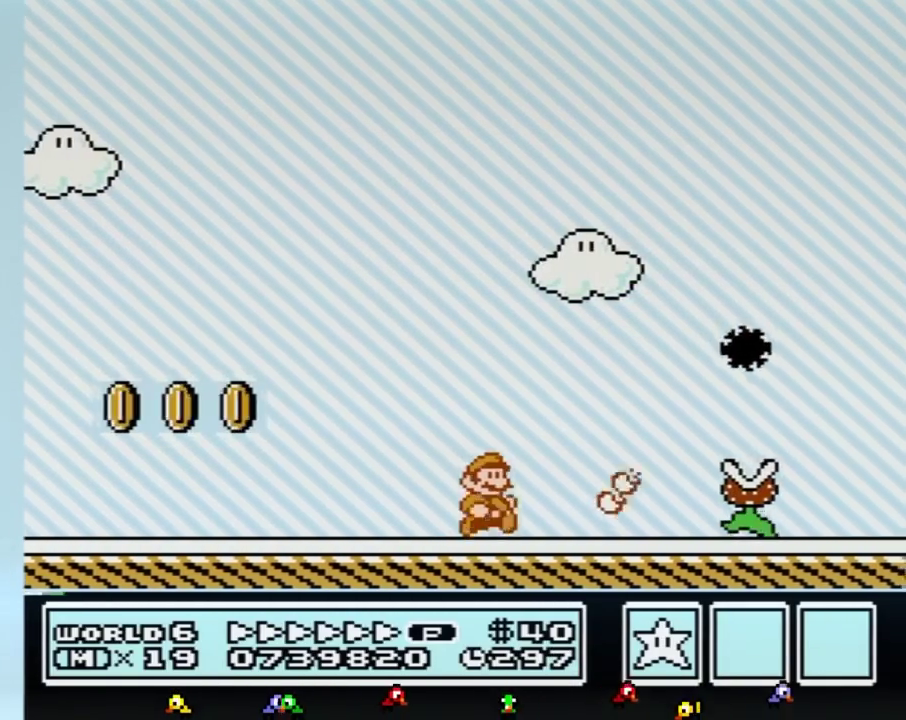
{"buttons": ["A", "B", "DPAD_RIGHT"], "events": [[350, "A", "down"]]}
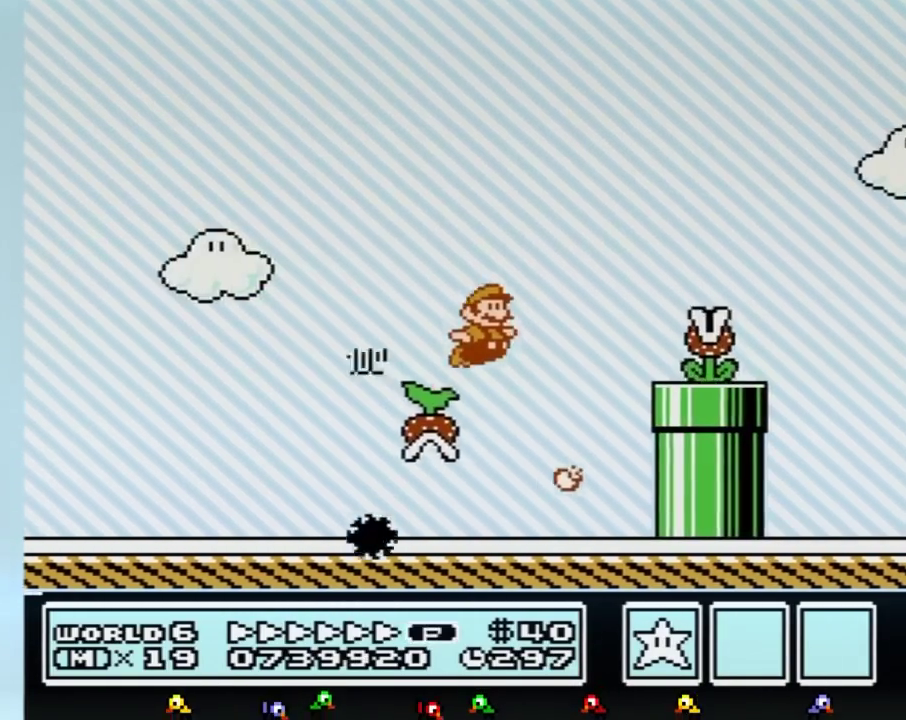
{"buttons": ["B", "DPAD_RIGHT"], "events": [[351, "A", "up"]]}
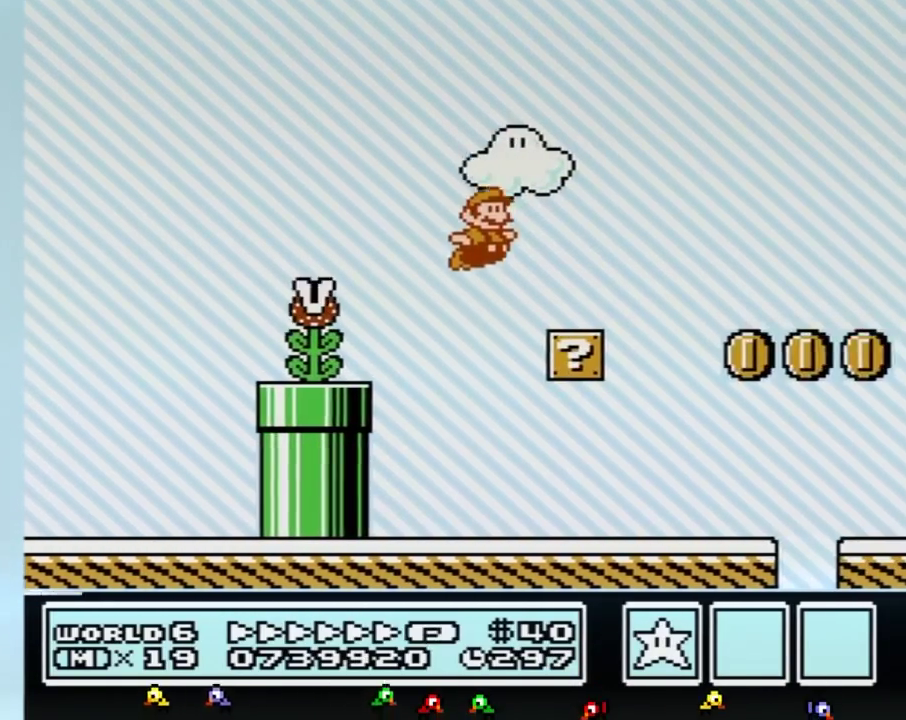
{"buttons": ["A", "B", "DPAD_RIGHT"], "events": [[250, "A", "down"]]}
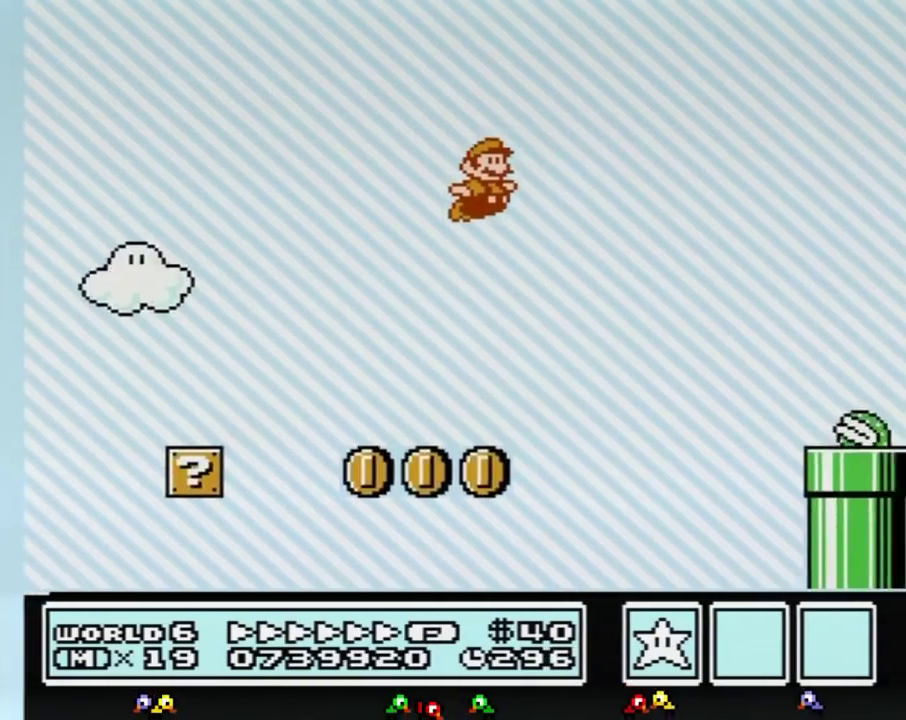
{"buttons": ["B", "DPAD_RIGHT"], "events": [[184, "A", "up"]]}
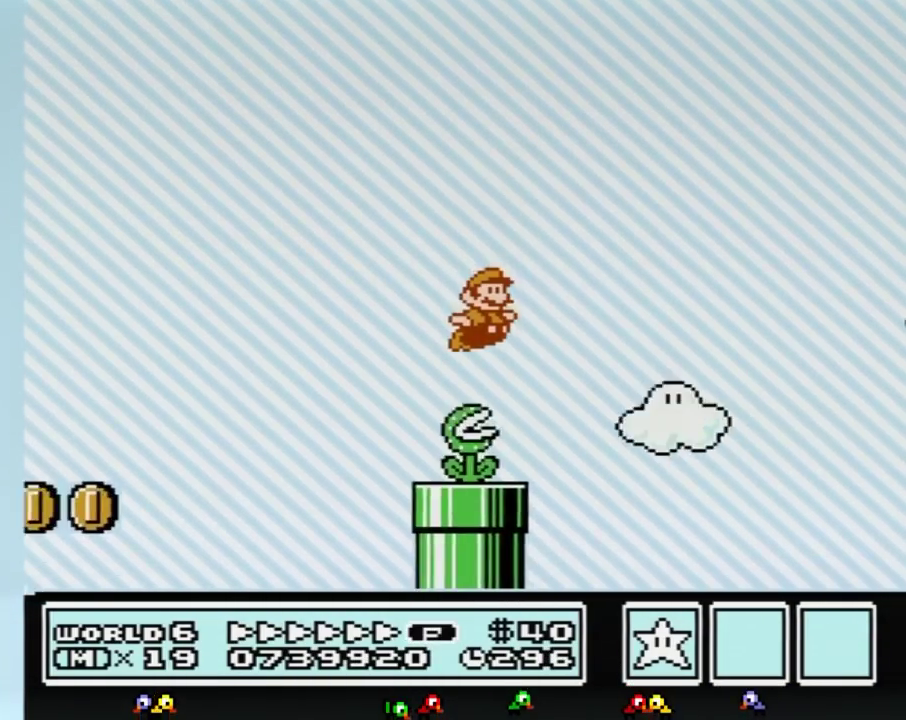
{"buttons": ["B", "DPAD_DOWN", "DPAD_RIGHT"], "events": [[483, "DPAD_DOWN", "down"]]}
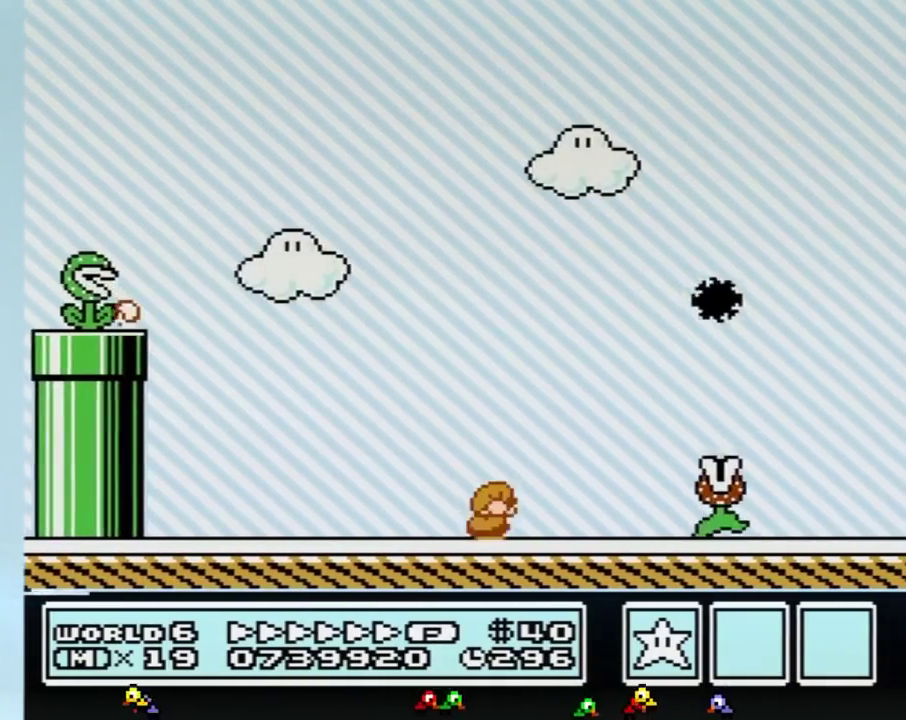
{"buttons": ["B", "DPAD_RIGHT"], "events": [[50, "DPAD_RIGHT", "up"], [117, "A", "down"], [134, "DPAD_DOWN", "up"], [134, "DPAD_RIGHT", "down"], [484, "A", "up"]]}
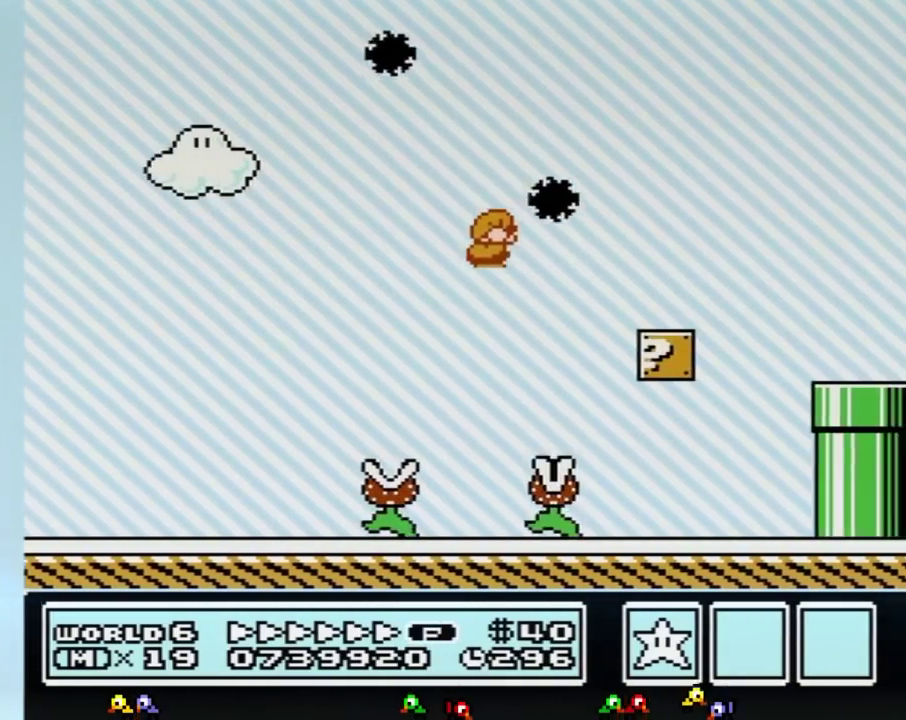
{"buttons": ["B", "DPAD_RIGHT"]}
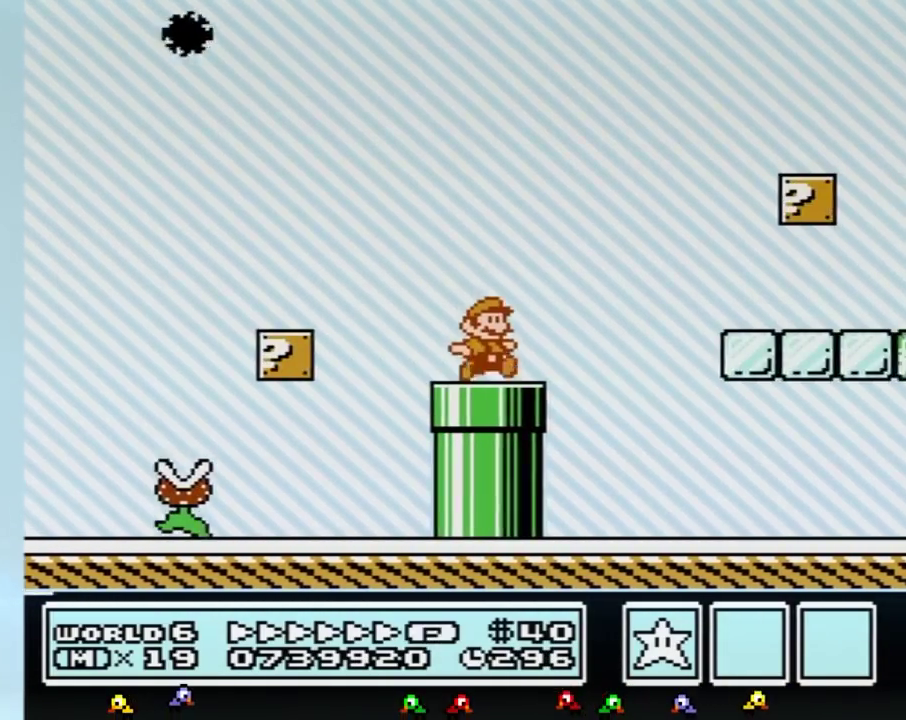
{"buttons": ["B", "DPAD_RIGHT"], "events": [[134, "A", "down"], [184, "A", "up"]]}
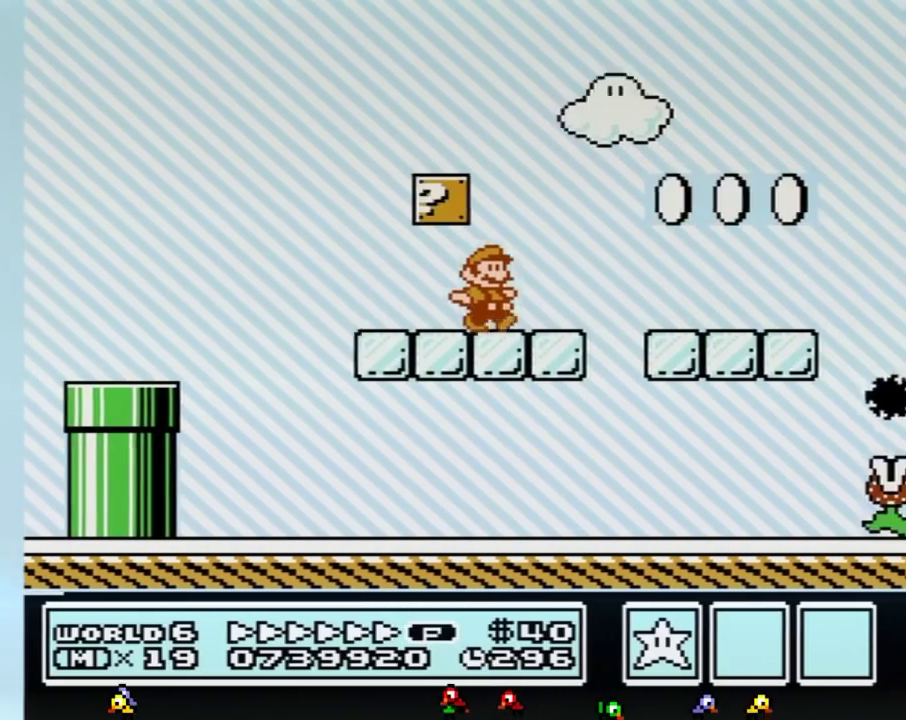
{"buttons": ["A", "B", "DPAD_RIGHT"], "events": [[400, "A", "down"]]}
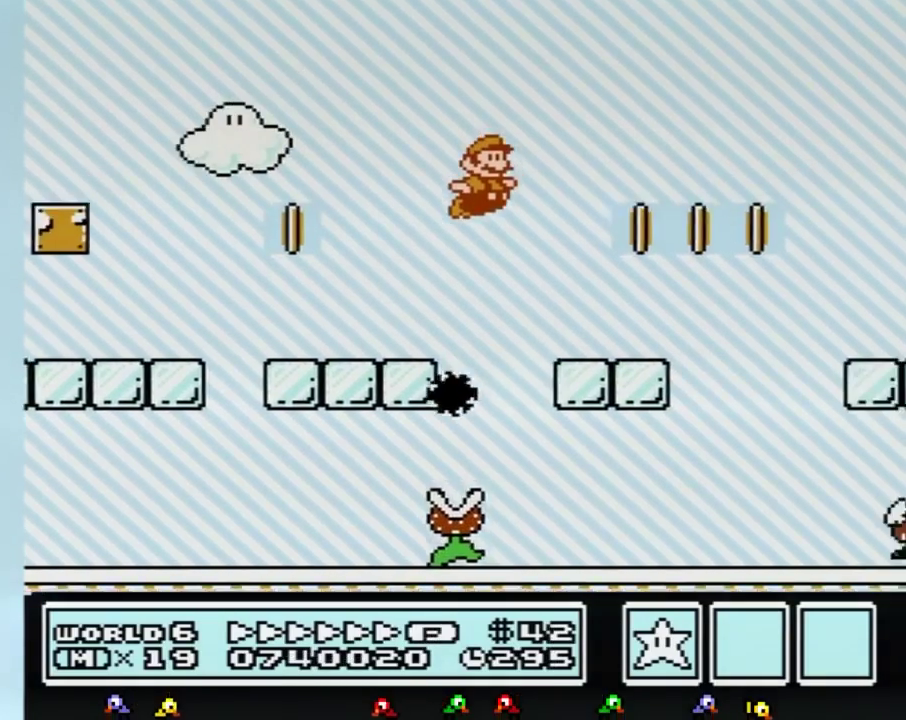
{"buttons": ["B", "DPAD_RIGHT"], "events": [[150, "A", "up"], [317, "B", "up"], [317, "DPAD_RIGHT", "up"], [317, "SELECT", "down"], [351, "B", "down"], [351, "DPAD_RIGHT", "down"], [351, "SELECT", "up"]]}
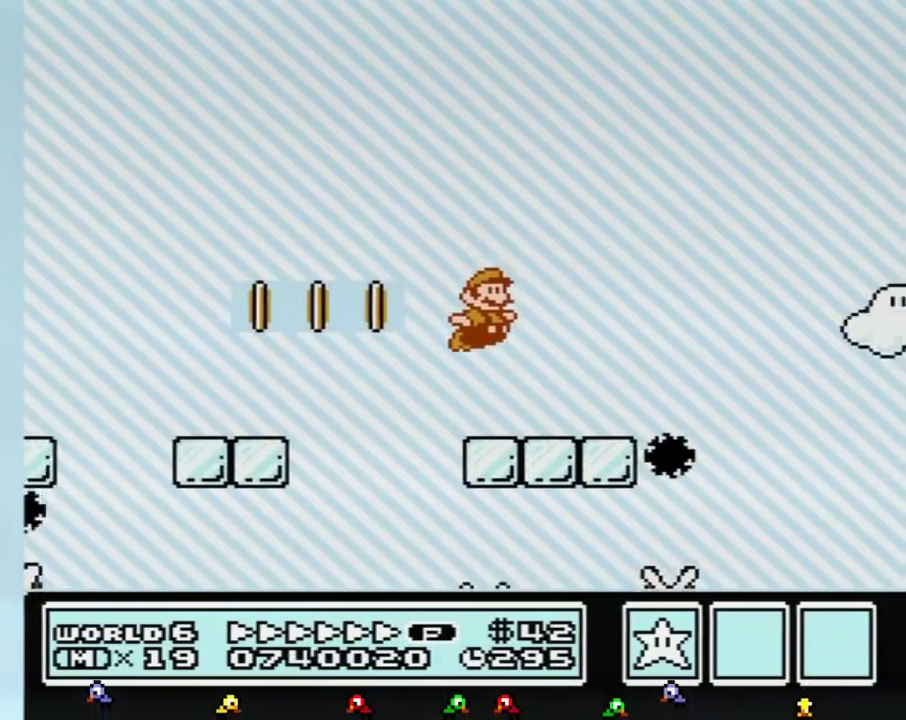
{"buttons": ["A", "B", "DPAD_RIGHT"], "events": [[250, "A", "down"]]}
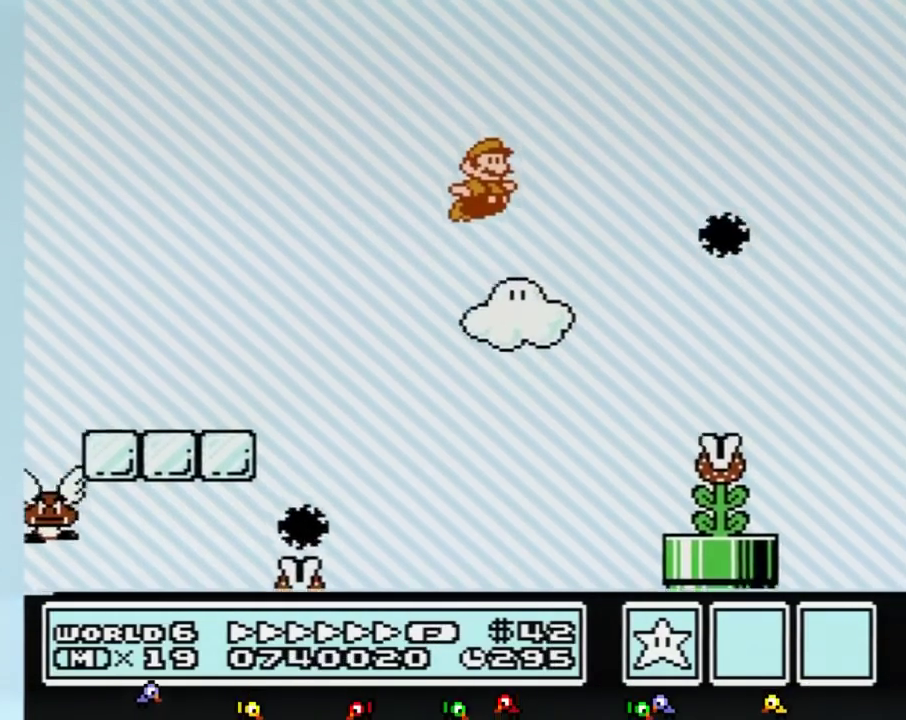
{"buttons": ["B", "DPAD_RIGHT"], "events": [[34, "A", "up"]]}
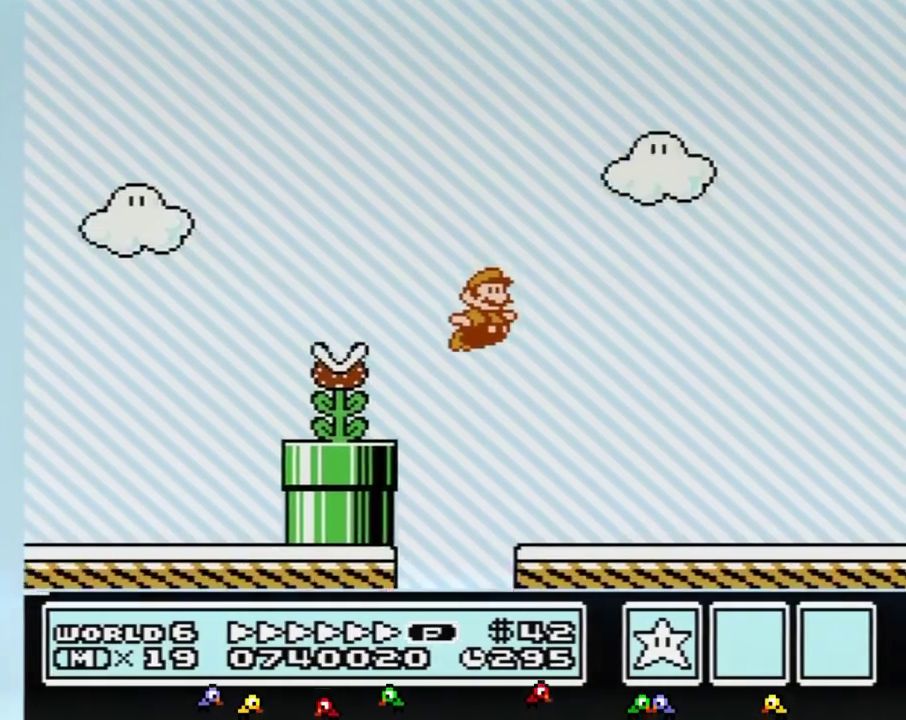
{"buttons": ["B", "DPAD_RIGHT"]}
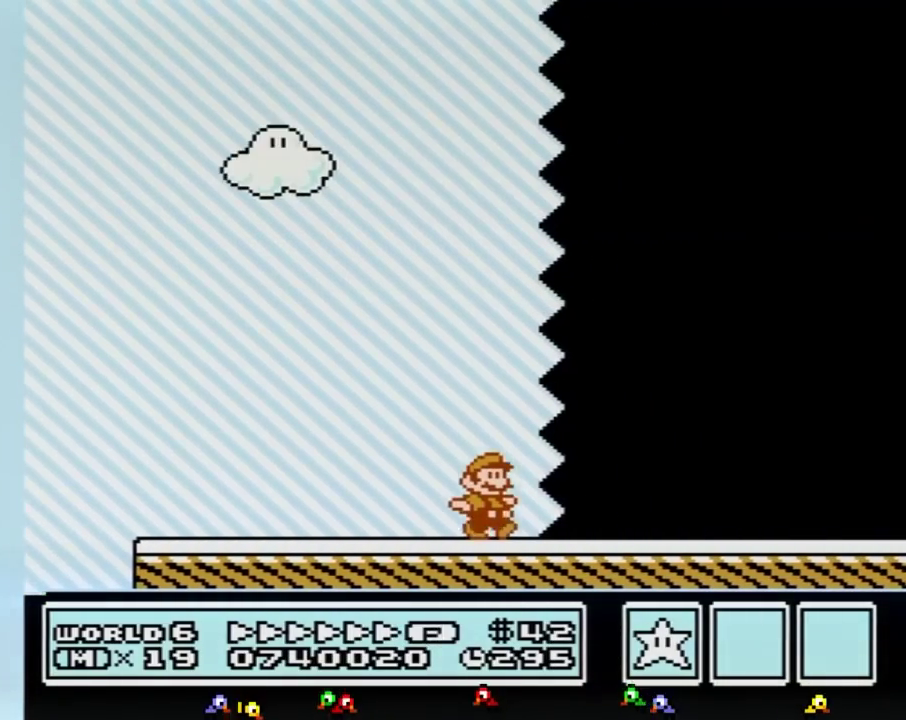
{"buttons": ["B", "DPAD_RIGHT"]}
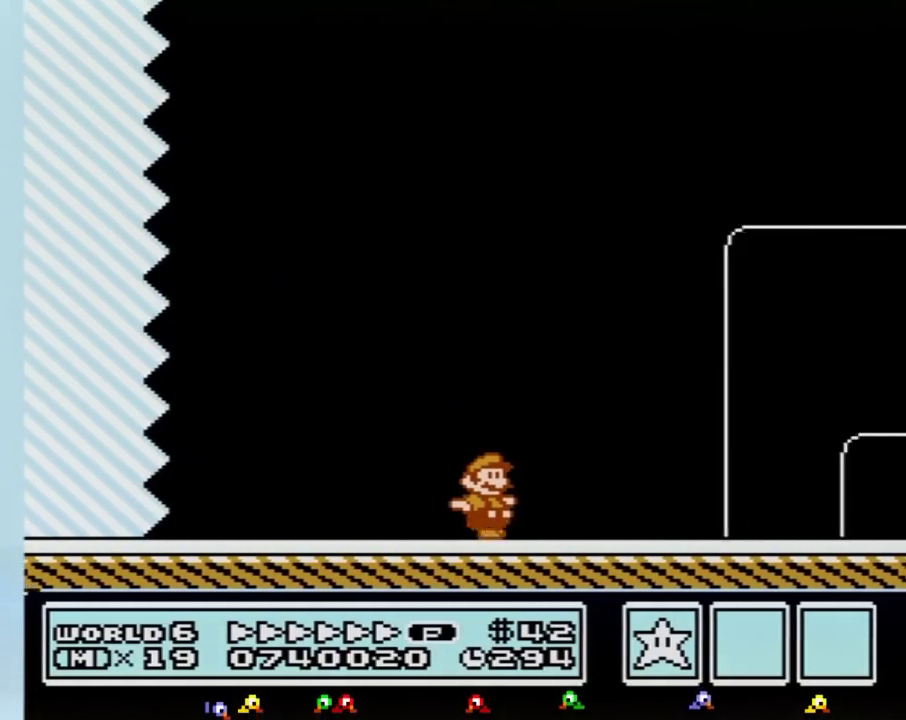
{"buttons": ["B", "DPAD_RIGHT"]}
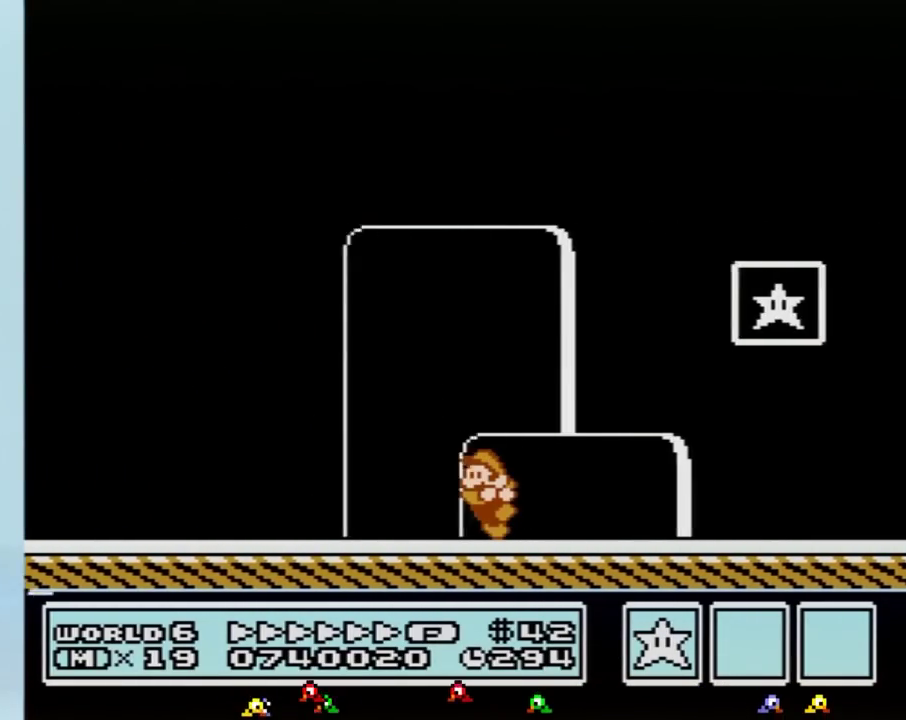
{"buttons": ["A", "B", "DPAD_RIGHT"], "events": [[84, "DPAD_LEFT", "down"], [84, "DPAD_RIGHT", "up"], [401, "A", "down"], [434, "DPAD_LEFT", "up"], [434, "DPAD_RIGHT", "down"]]}
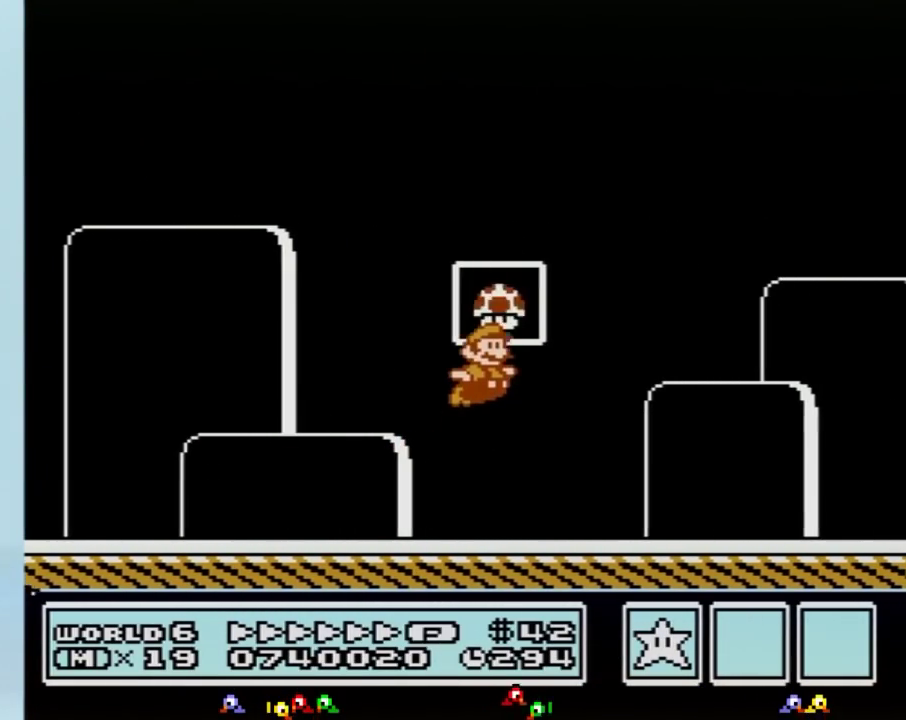
{"buttons": [], "events": [[250, "DPAD_RIGHT", "up"], [283, "A", "up"], [283, "B", "up"]]}